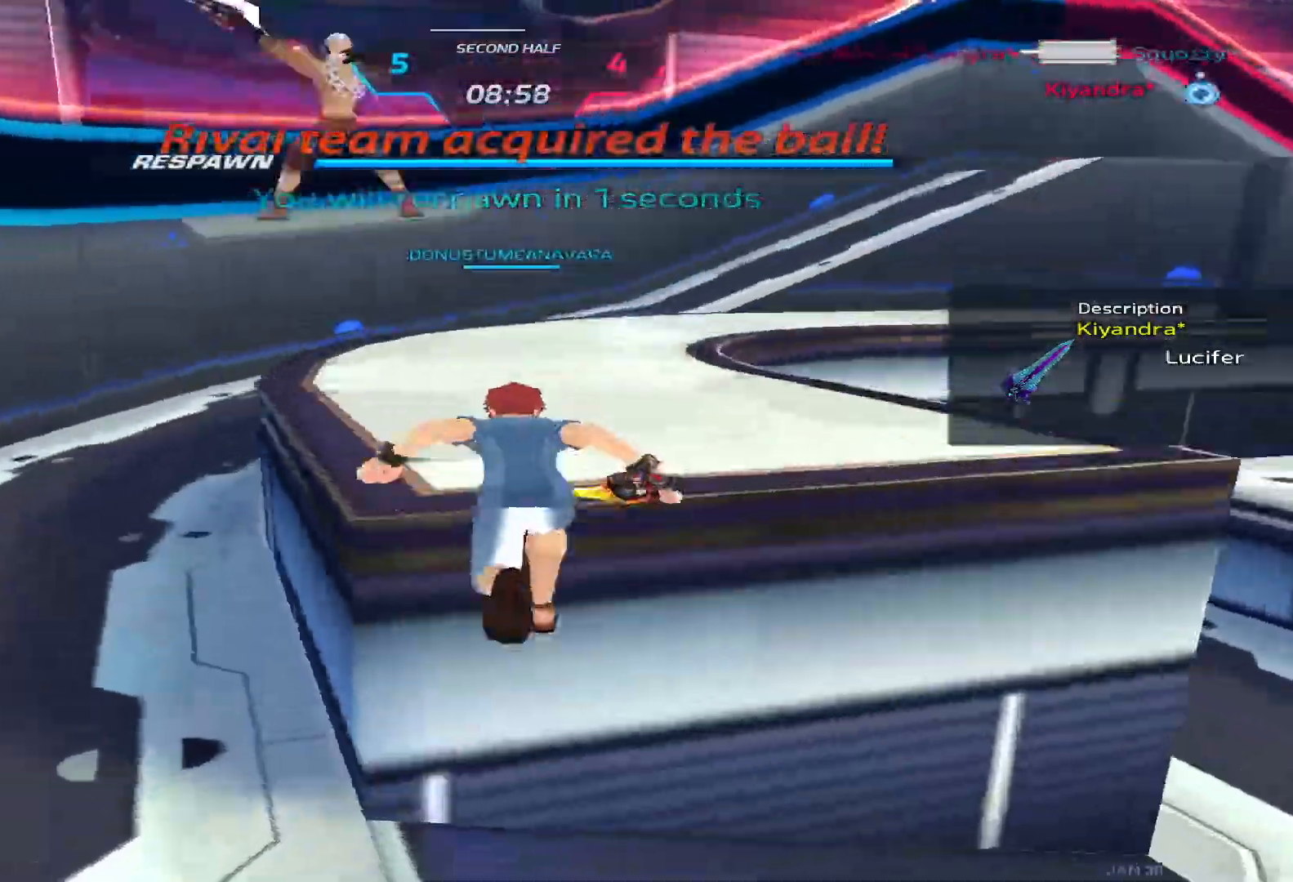
Gameplay with keyboard; each line is a JSON object with the keys held at the frame after it. "events" lists presses ("down") and releases ("up") of "1", "2", "3", "4", "5", "a", "alt", "b", "c", "ctrl", "d", "e", "f", "g", "q", "r", "s", "shift", "space", "t", "tab", "v", "w", "x" and "z" between this image and that frame as [ms after this image, input, new state], when the widget could be followed in between. No other keys are recorded. Mouse input is not recorded.
{"keys": ["w"], "events": [[117, "w", "down"], [183, "w", "up"], [217, "w", "down"]]}
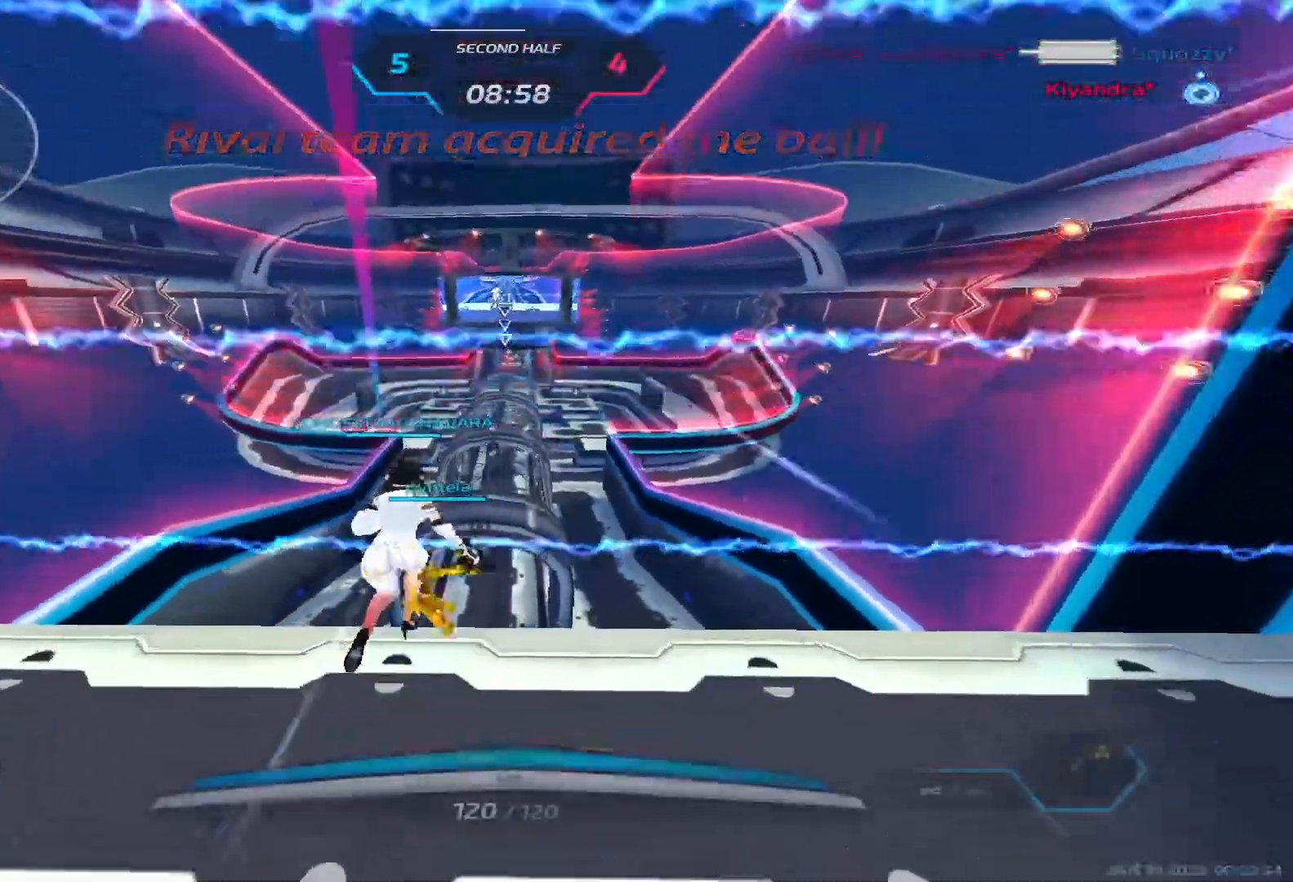
{"keys": ["w"], "events": []}
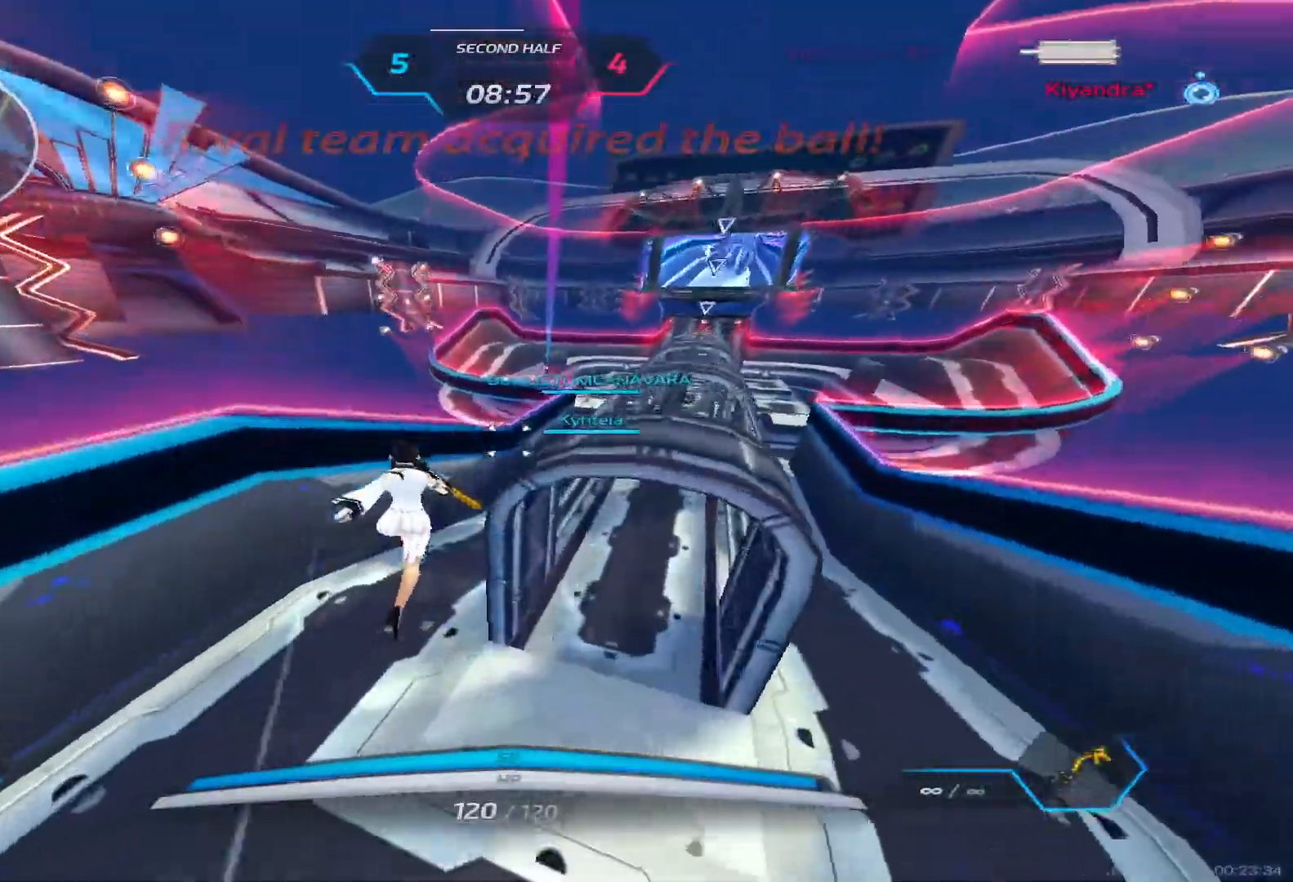
{"keys": ["space", "w"], "events": [[300, "space", "down"], [400, "space", "up"], [467, "space", "down"]]}
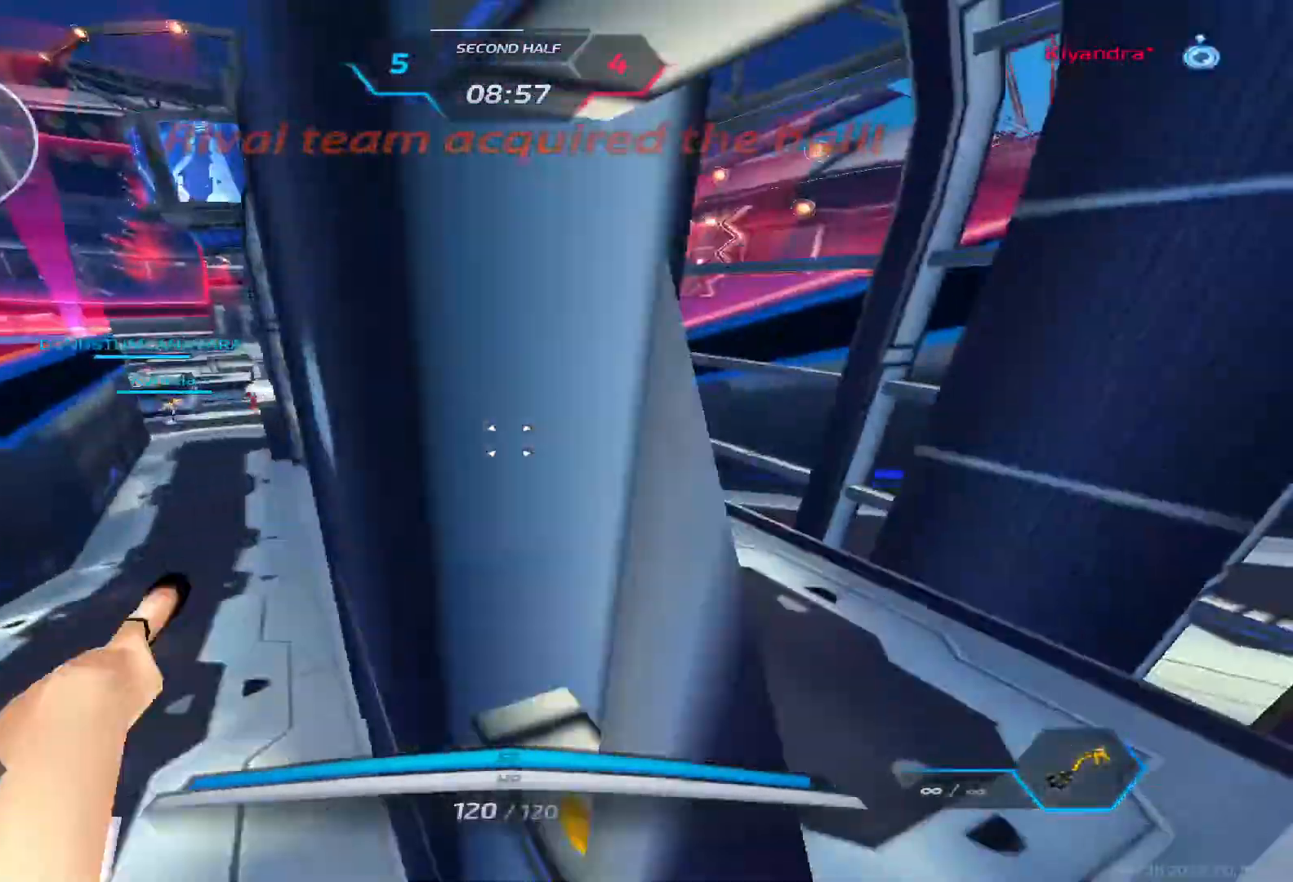
{"keys": ["d", "w"], "events": [[83, "space", "up"], [100, "space", "down"], [183, "d", "down"], [283, "space", "up"]]}
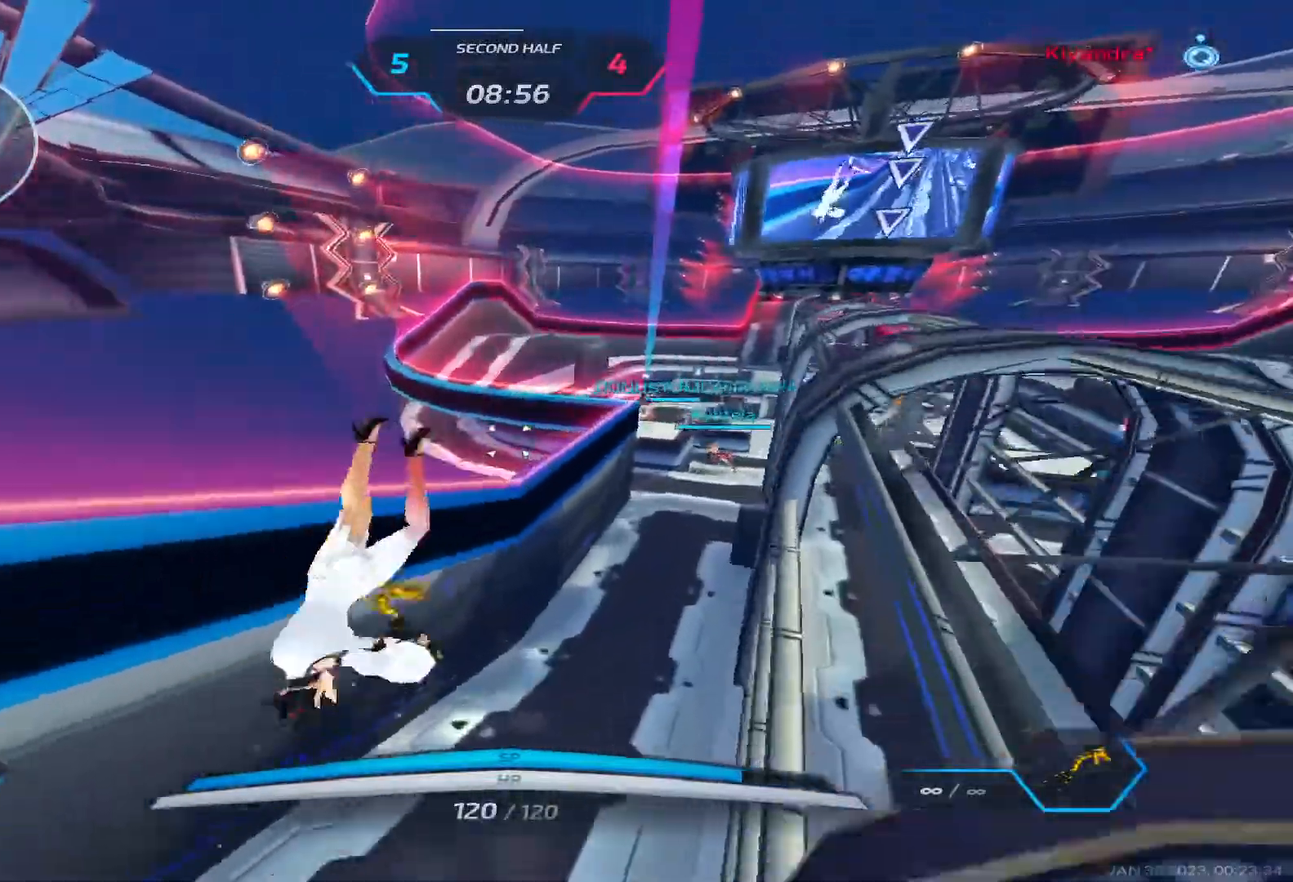
{"keys": ["d"], "events": [[433, "w", "up"]]}
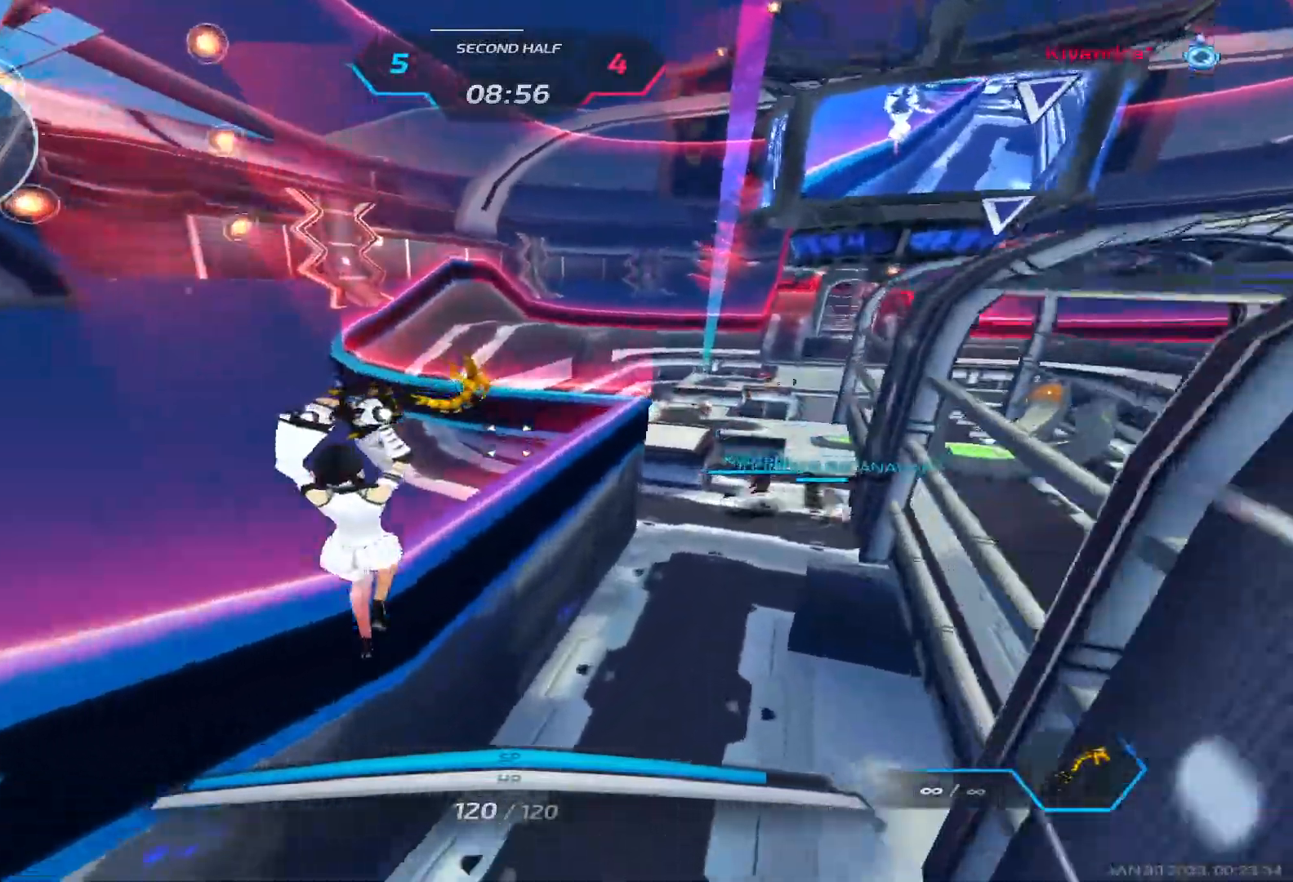
{"keys": ["w"], "events": [[183, "space", "down"], [217, "w", "down"], [250, "space", "up"], [267, "d", "up"], [267, "w", "up"], [317, "space", "down"], [317, "w", "down"], [433, "space", "up"]]}
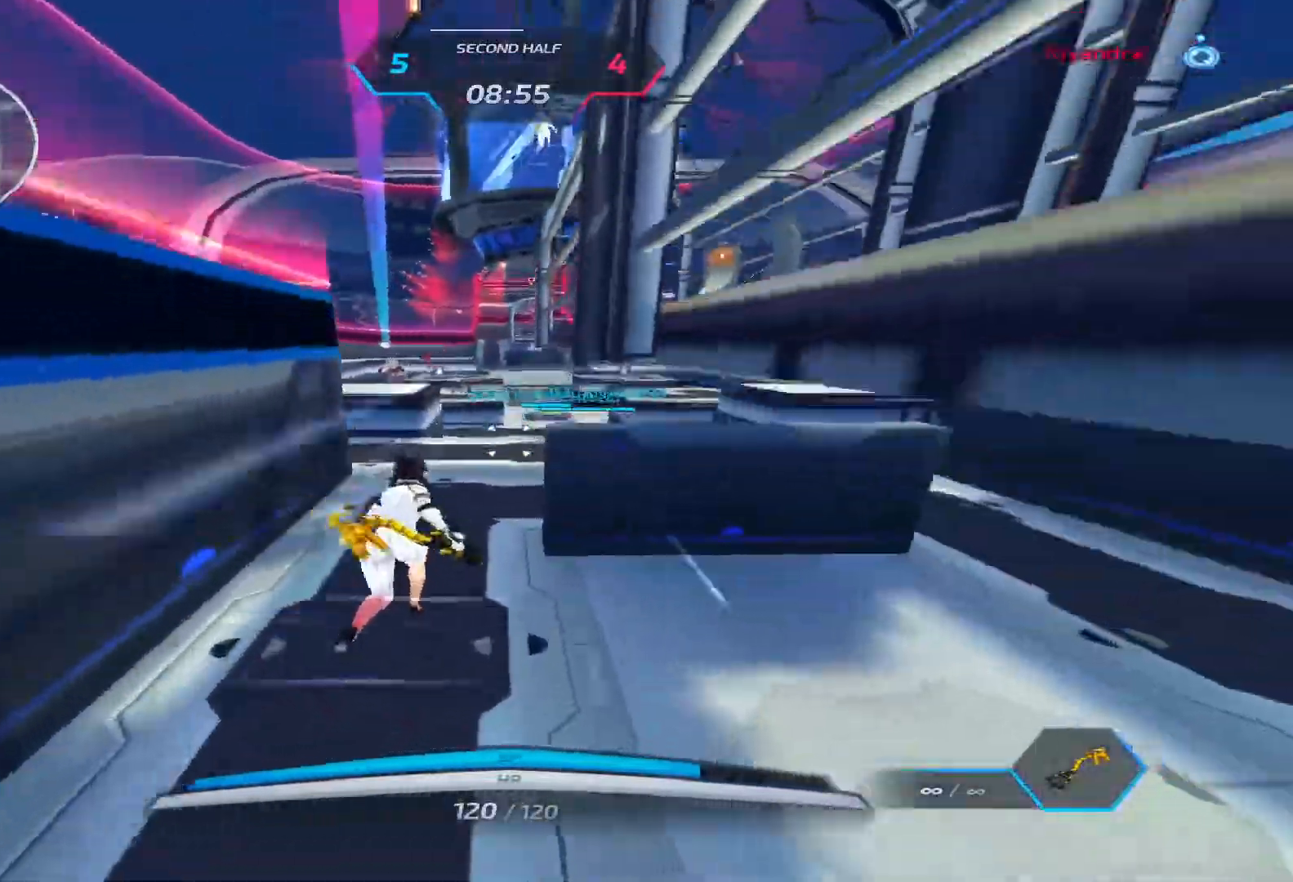
{"keys": ["w"], "events": []}
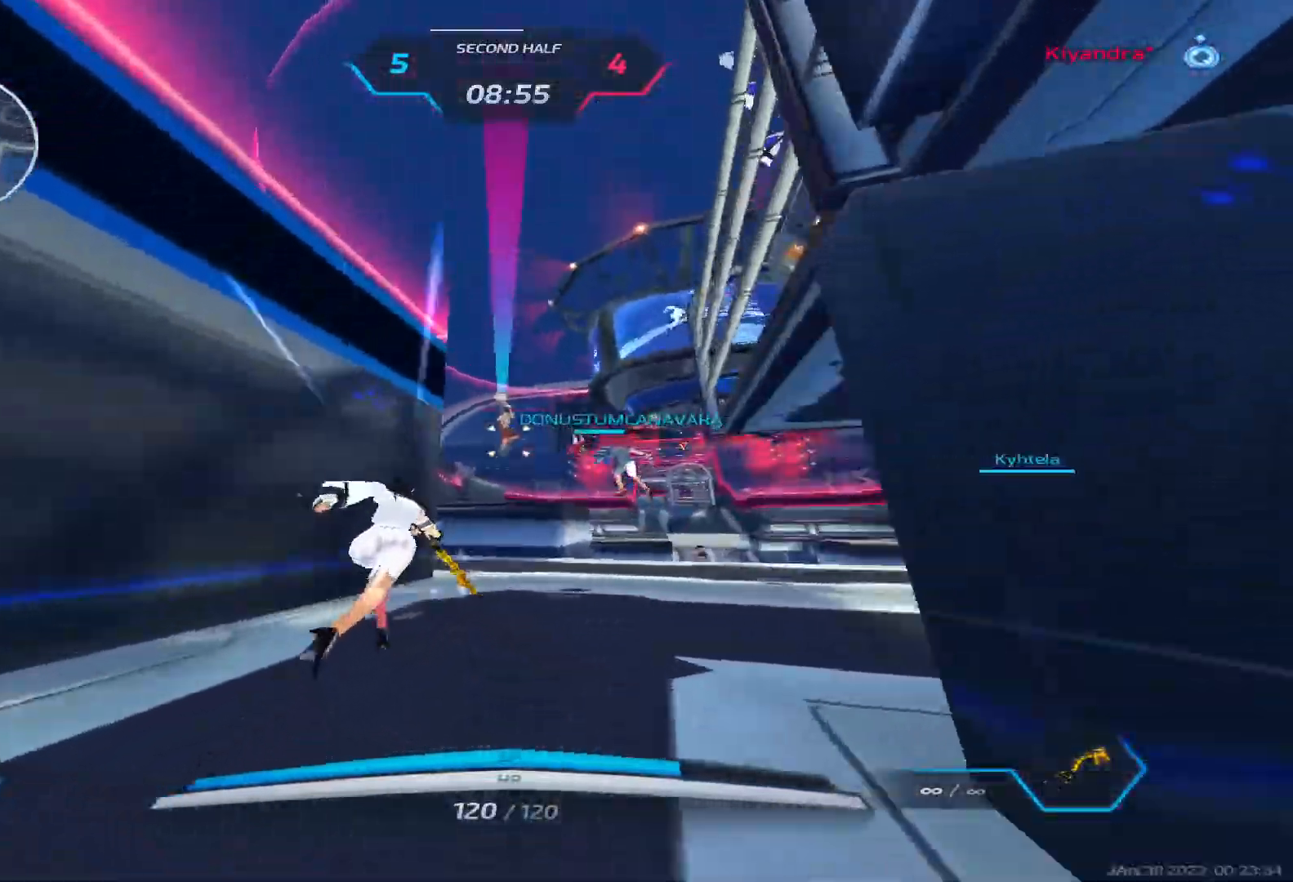
{"keys": ["w"], "events": []}
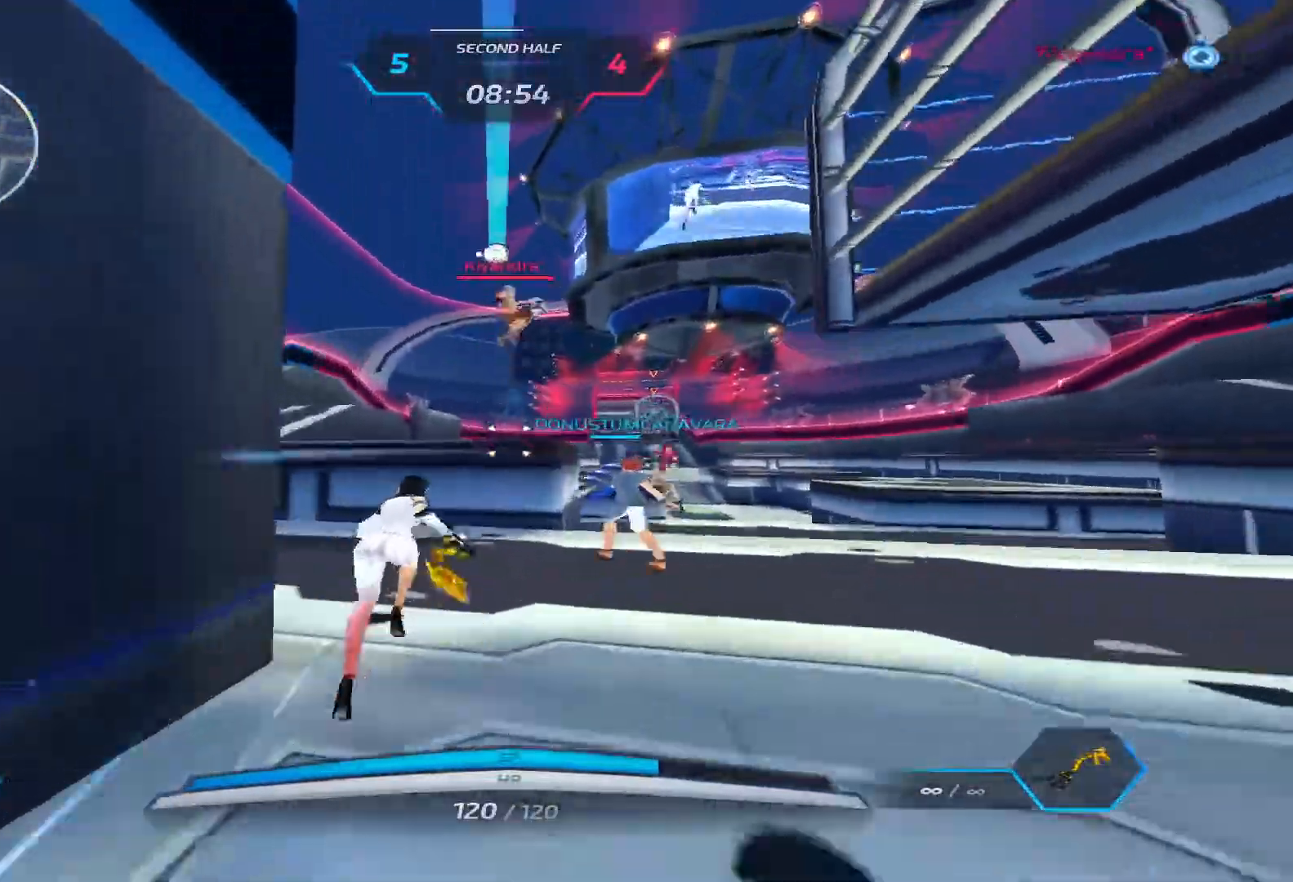
{"keys": ["a"], "events": [[167, "a", "down"], [200, "space", "down"], [217, "w", "up"], [267, "space", "up"]]}